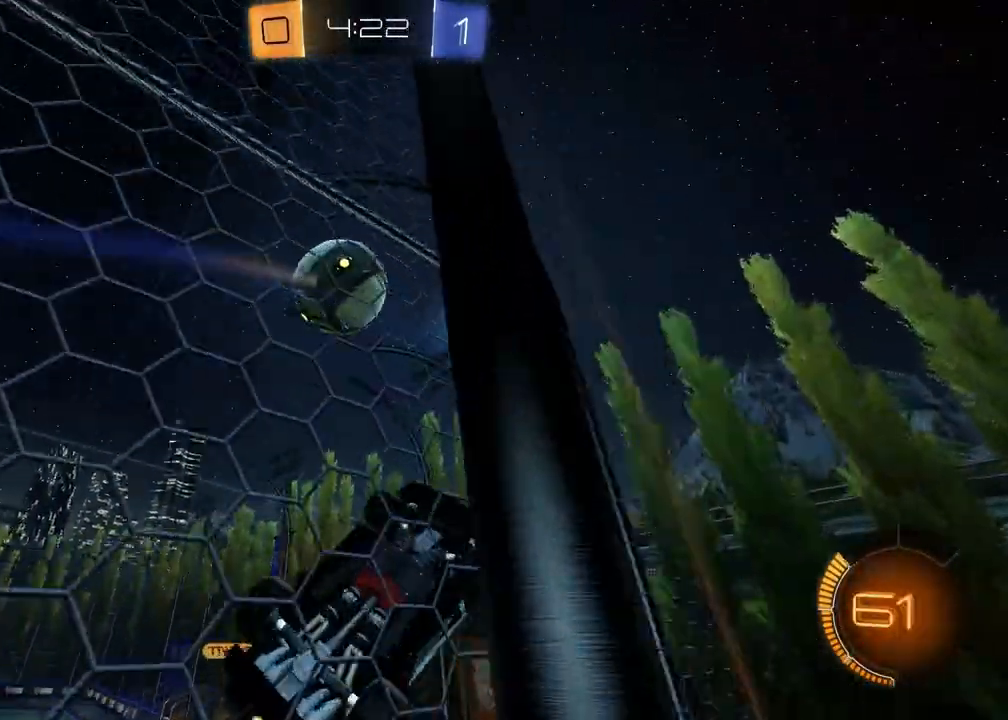
Gameplay with a controller (PlayStation layout); each line is a JSON object with the inputs held at the frame after it. "events" lists button and stick changes between this image and that frame as [ms after this image, input, new state], when the widget could be followed in between.
{"buttons": ["R1", "R2"], "left_stick": "left", "right_stick": "center", "events": [[200, "SQUARE", "up"], [233, "left_stick", "left"]]}
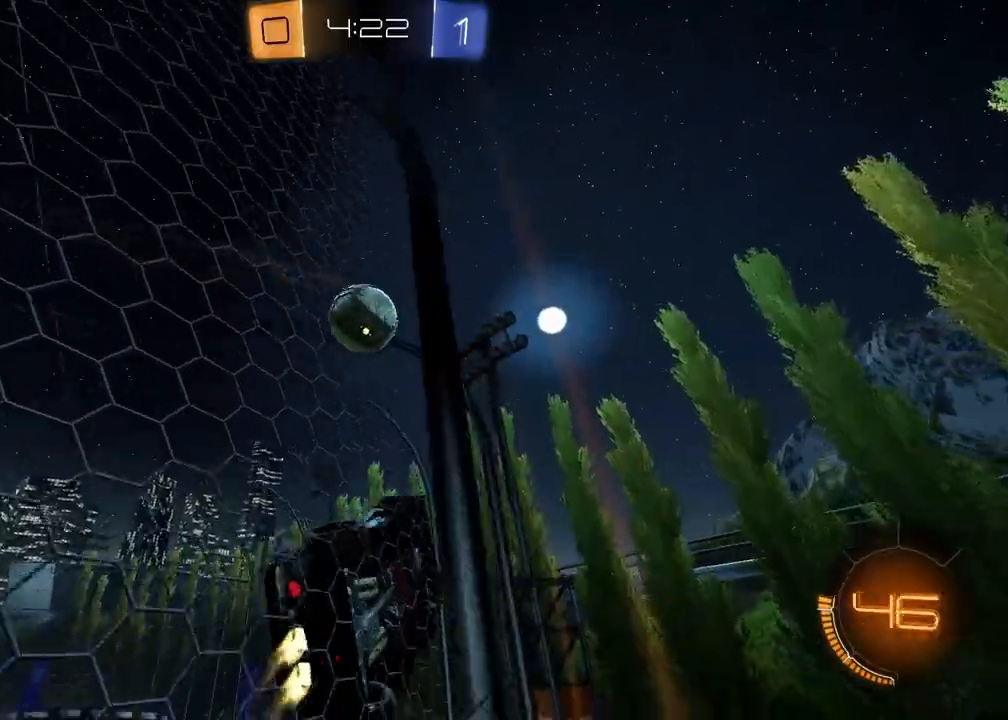
{"buttons": ["R2"], "left_stick": "center", "right_stick": "center", "events": [[383, "R1", "up"], [383, "left_stick", "center"]]}
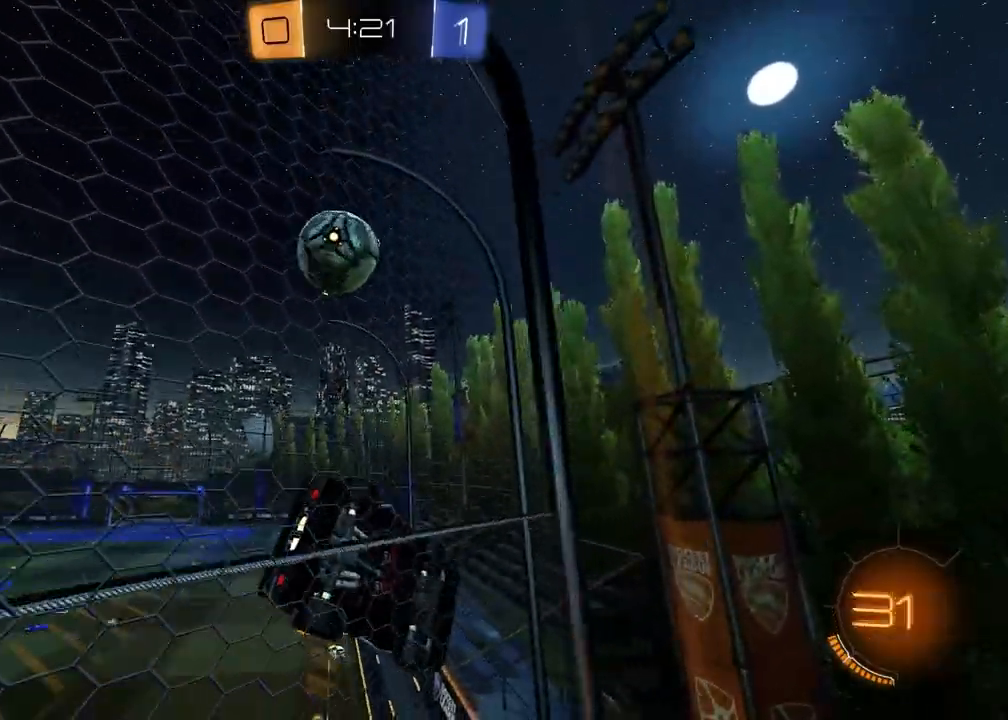
{"buttons": ["R1", "R2"], "left_stick": "center", "right_stick": "center", "events": [[233, "left_stick", "up-right"], [417, "left_stick", "center"], [467, "R1", "down"]]}
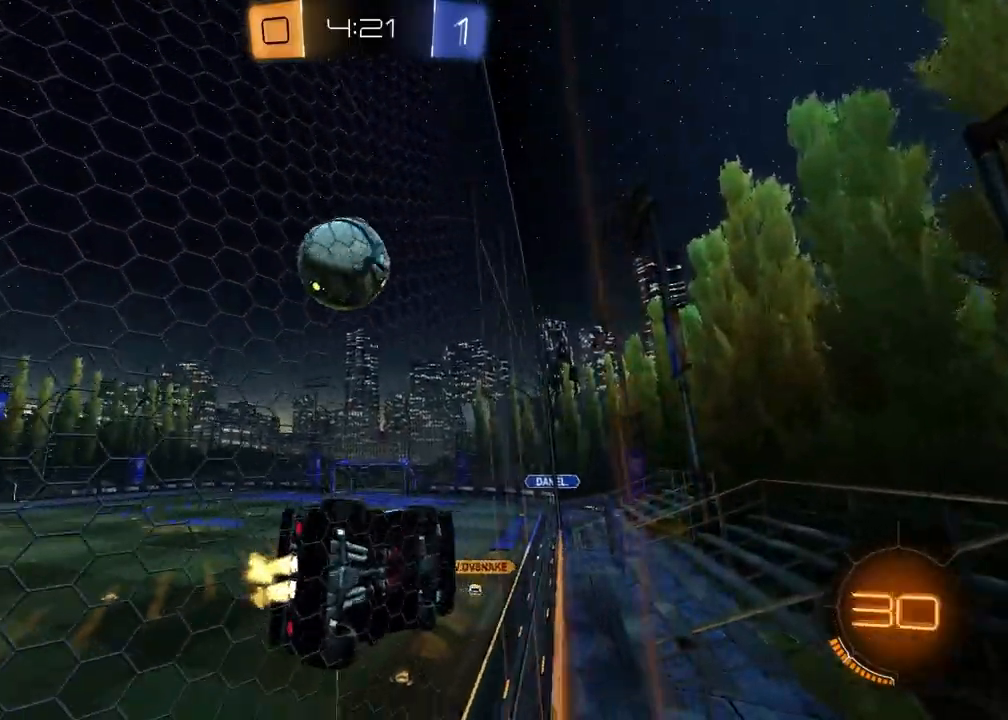
{"buttons": ["R1", "R2"], "left_stick": "center", "right_stick": "center", "events": [[50, "left_stick", "up-right"], [183, "CROSS", "down"], [217, "left_stick", "up-left"], [267, "CROSS", "up"], [317, "CROSS", "down"], [450, "CROSS", "up"], [500, "left_stick", "center"]]}
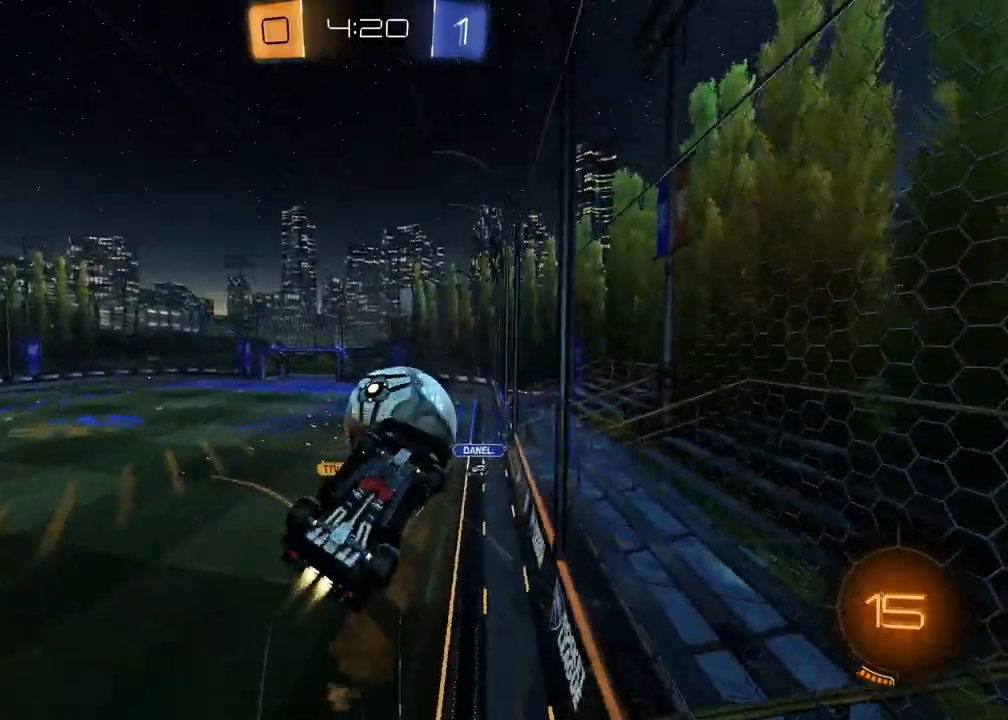
{"buttons": ["R2"], "left_stick": "up-left", "right_stick": "center", "events": [[33, "R1", "up"], [267, "left_stick", "up-left"]]}
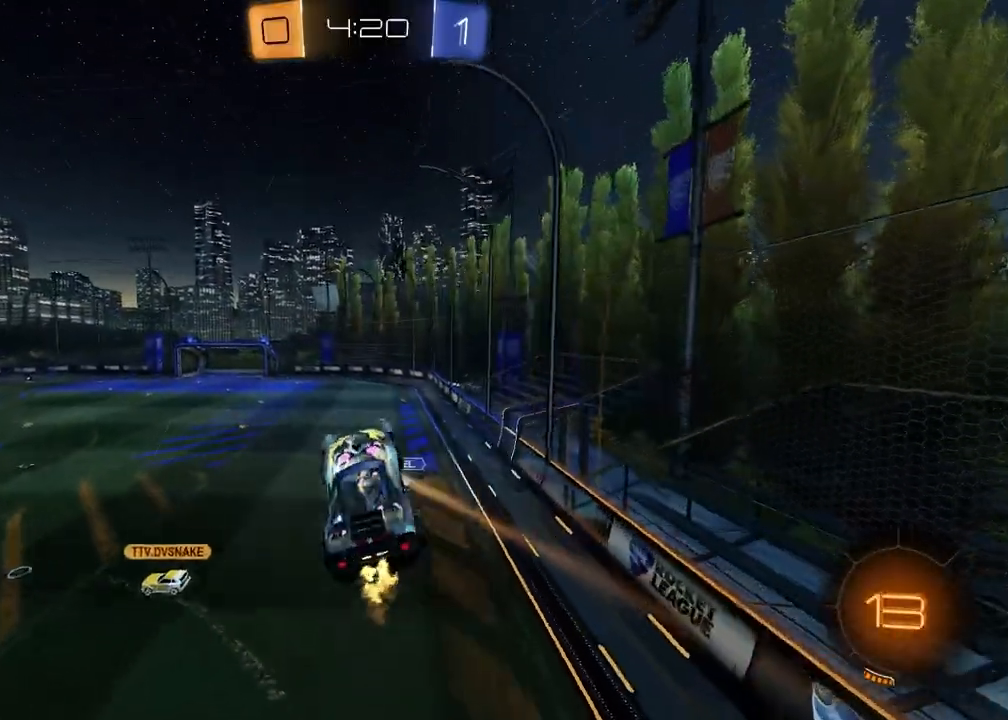
{"buttons": [], "left_stick": "center", "right_stick": "center", "events": [[117, "SQUARE", "down"], [283, "SQUARE", "up"], [300, "left_stick", "center"], [500, "R2", "up"]]}
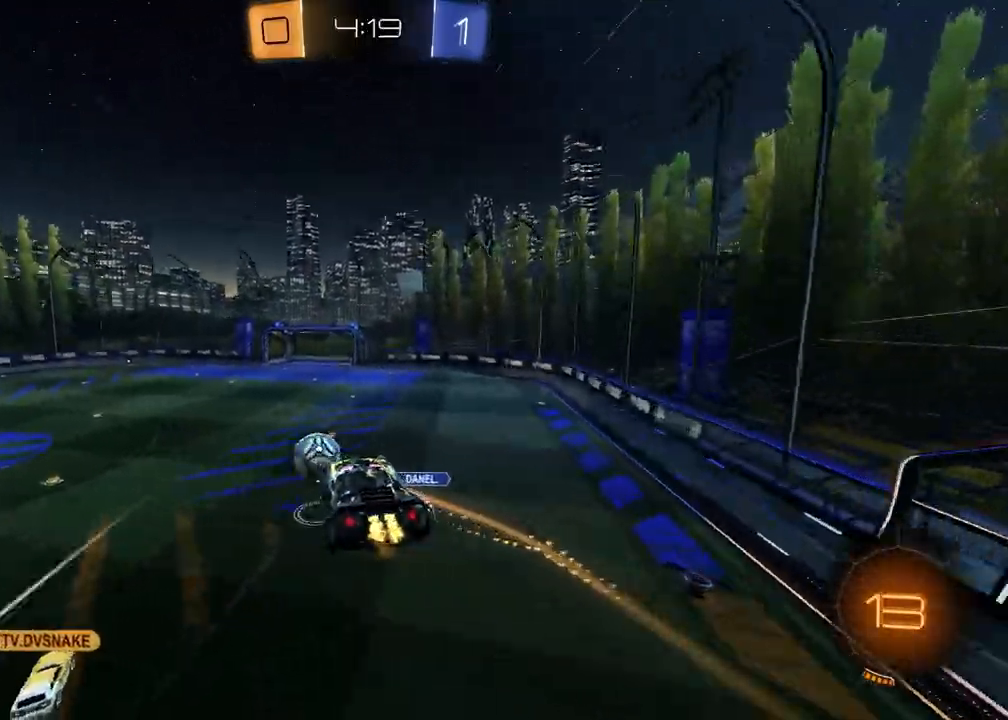
{"buttons": ["TRIANGLE", "L1", "R2"], "left_stick": "down-left", "right_stick": "center", "events": [[300, "R2", "down"], [317, "left_stick", "down-right"], [400, "L1", "down"], [417, "TRIANGLE", "down"], [500, "left_stick", "down-left"]]}
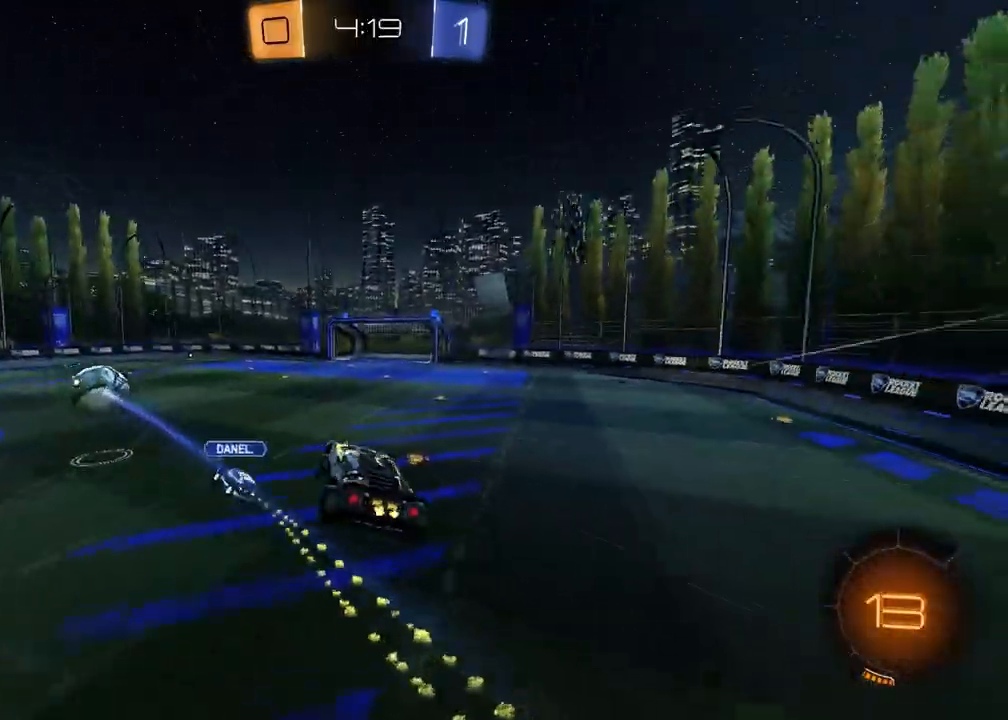
{"buttons": ["R2"], "left_stick": "up-left", "right_stick": "center", "events": [[17, "TRIANGLE", "up"], [17, "left_stick", "center"], [67, "L1", "up"], [417, "left_stick", "up-left"]]}
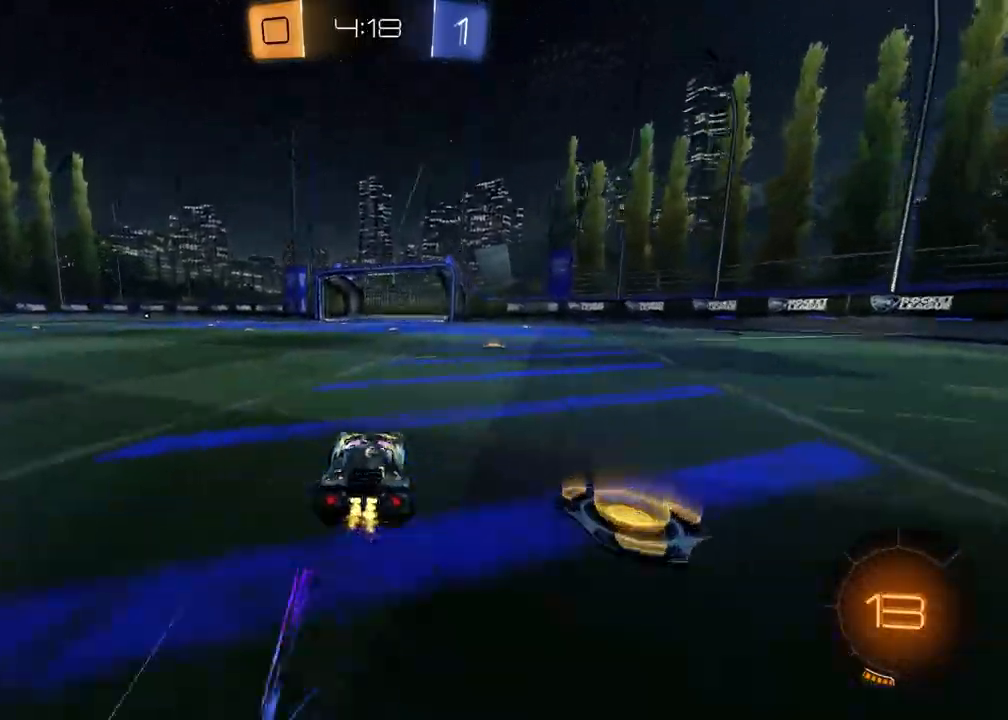
{"buttons": ["R1", "R2"], "left_stick": "down-right", "right_stick": "center", "events": [[83, "CROSS", "down"], [133, "CROSS", "up"], [183, "CROSS", "down"], [200, "R1", "down"], [250, "left_stick", "down-left"], [283, "CROSS", "up"], [300, "left_stick", "down-right"], [367, "TRIANGLE", "down"], [450, "TRIANGLE", "up"]]}
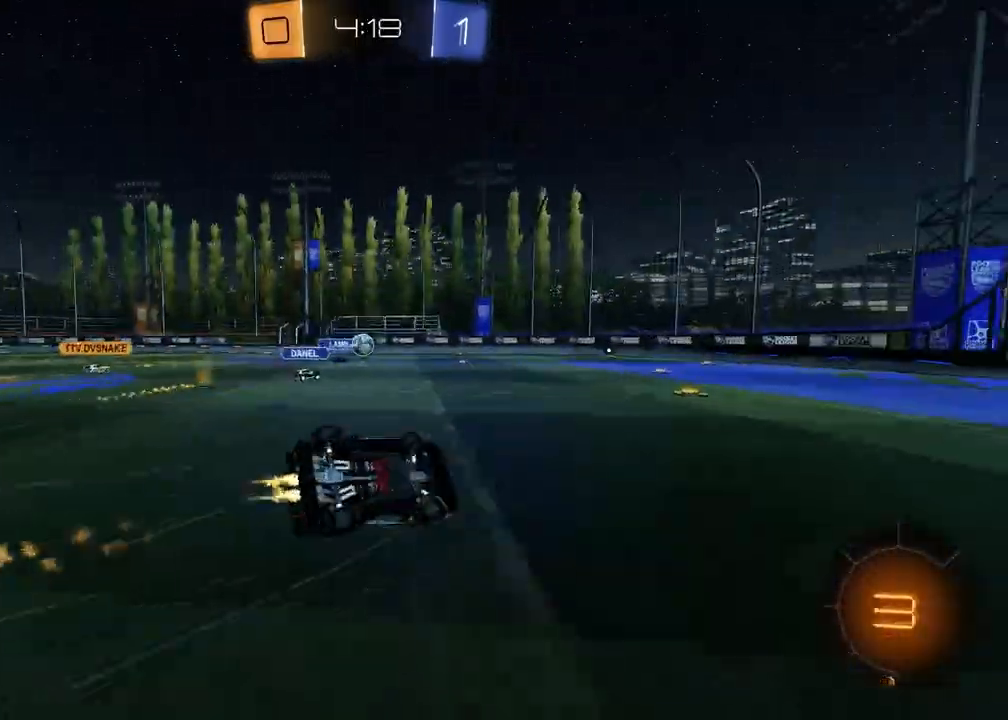
{"buttons": ["R2"], "left_stick": "down-left", "right_stick": "center", "events": [[17, "R1", "up"], [183, "R2", "up"], [250, "L1", "down"], [250, "left_stick", "down-left"], [367, "R2", "down"], [483, "L1", "up"]]}
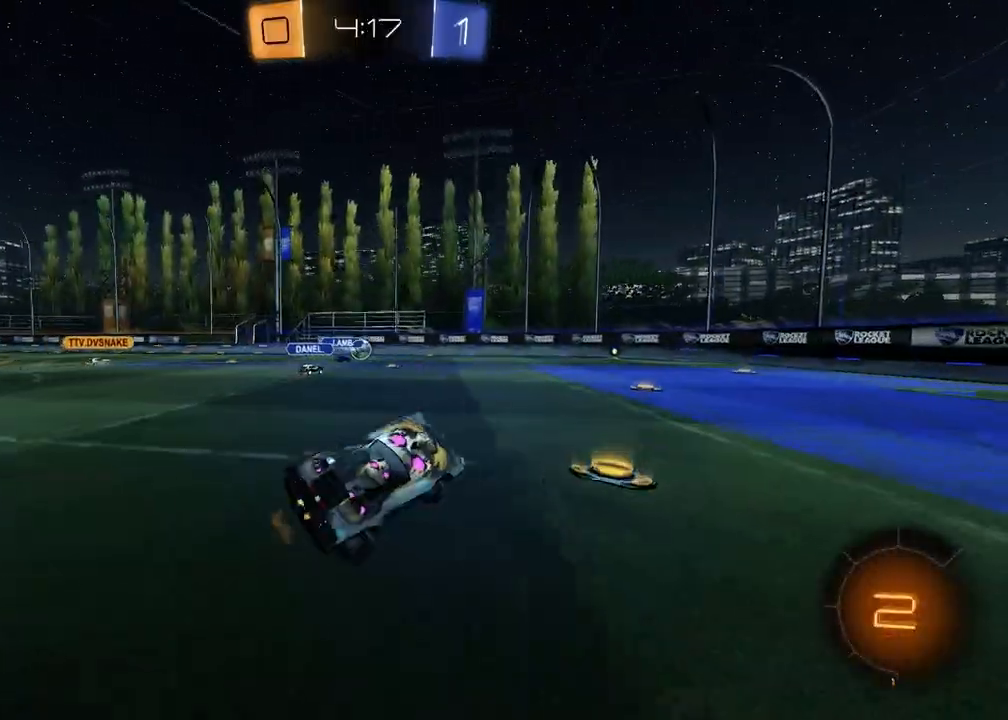
{"buttons": ["R1", "R2"], "left_stick": "left", "right_stick": "center", "events": [[33, "left_stick", "center"], [433, "R1", "down"], [467, "left_stick", "left"]]}
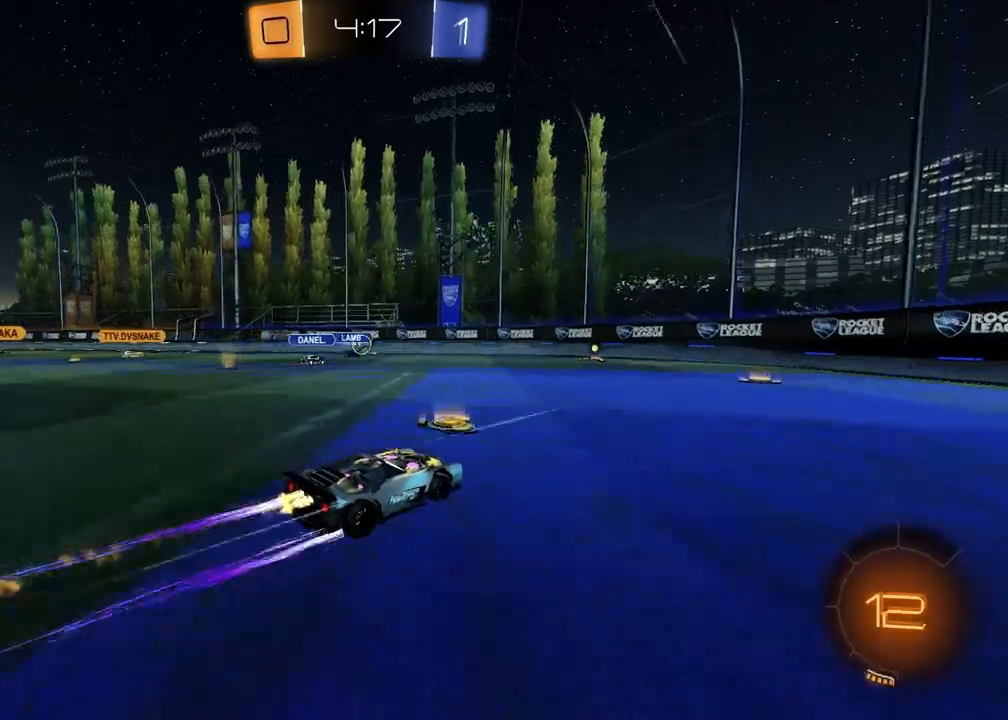
{"buttons": ["R2"], "left_stick": "center", "right_stick": "center", "events": [[117, "left_stick", "center"], [150, "R1", "up"]]}
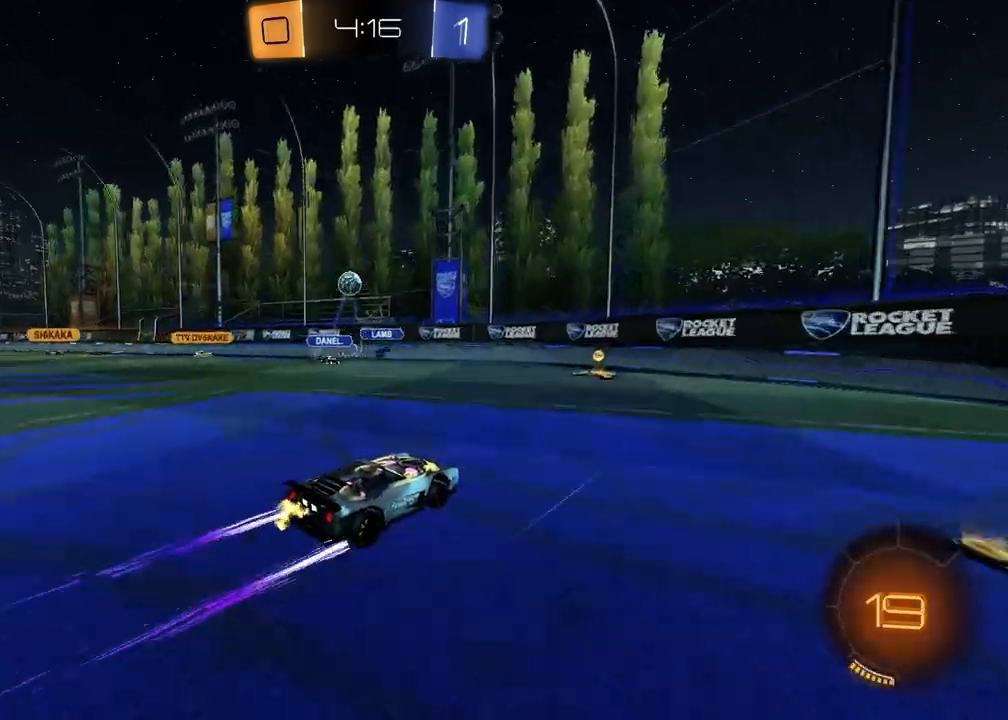
{"buttons": ["R2"], "left_stick": "left", "right_stick": "center", "events": [[217, "left_stick", "left"], [250, "R1", "down"], [367, "left_stick", "center"], [433, "R1", "up"], [483, "left_stick", "left"]]}
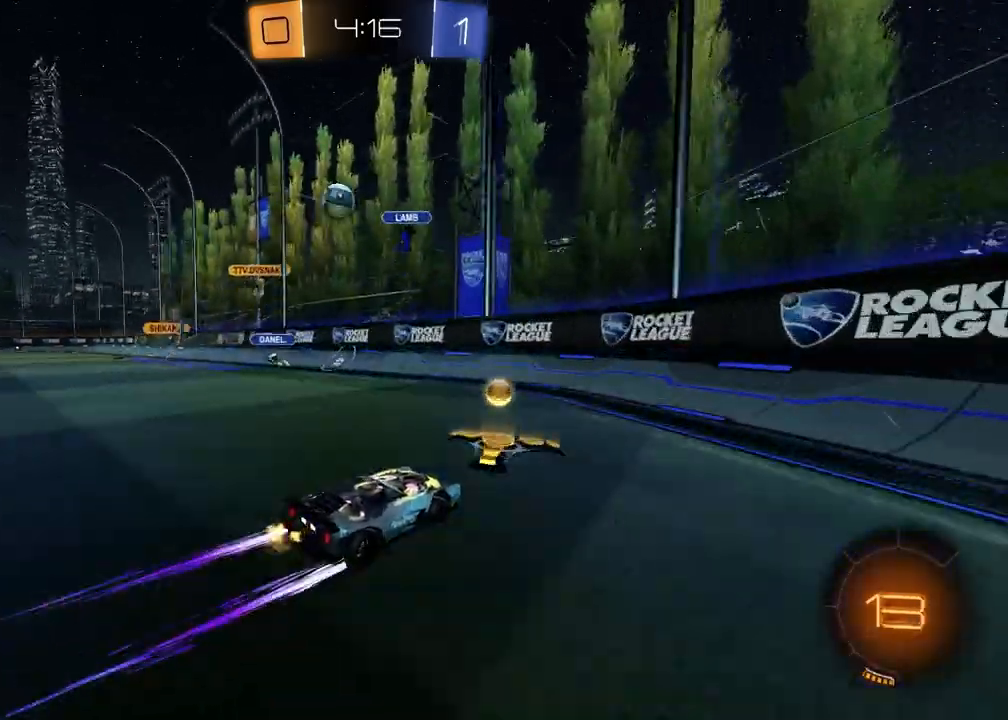
{"buttons": ["R1", "R2"], "left_stick": "left", "right_stick": "center", "events": [[333, "TRIANGLE", "down"], [367, "R1", "down"], [433, "TRIANGLE", "up"]]}
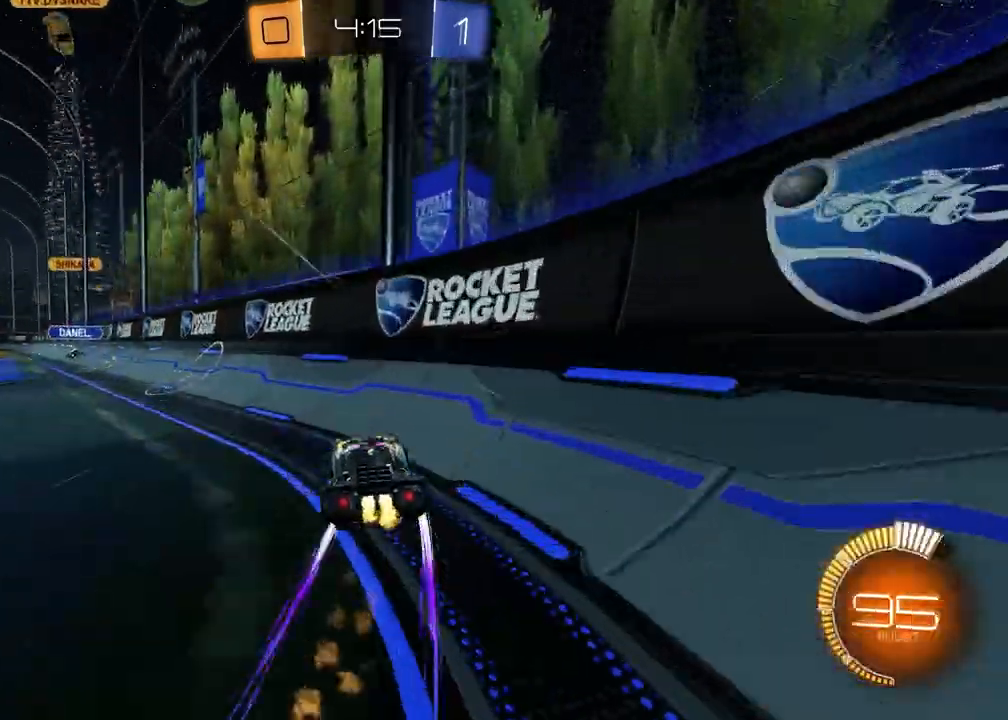
{"buttons": ["CROSS"], "left_stick": "up-right", "right_stick": "center", "events": [[217, "left_stick", "center"], [283, "R1", "up"], [317, "left_stick", "up-left"], [333, "CROSS", "down"], [383, "CROSS", "up"], [400, "R2", "up"], [433, "left_stick", "up-right"], [467, "CROSS", "down"]]}
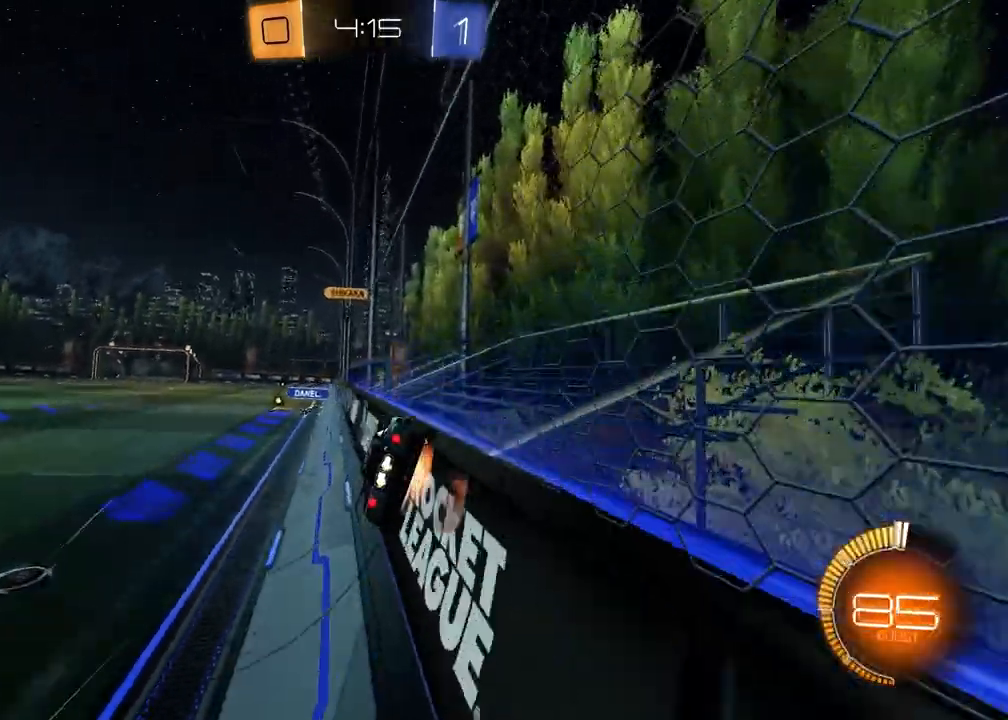
{"buttons": [], "left_stick": "up-right", "right_stick": "center", "events": [[17, "CROSS", "up"], [83, "CROSS", "down"], [150, "CROSS", "up"], [200, "CROSS", "down"], [233, "CROSS", "up"], [283, "CROSS", "down"], [350, "CROSS", "up"], [400, "CROSS", "down"], [467, "CROSS", "up"]]}
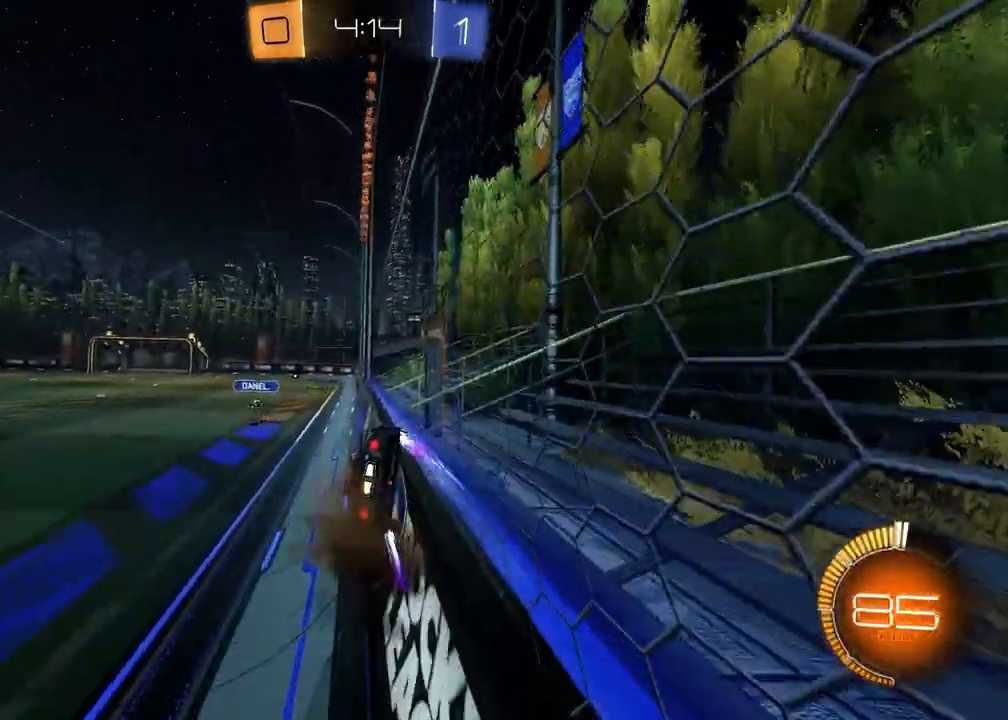
{"buttons": ["TRIANGLE", "R2"], "left_stick": "down-left", "right_stick": "center", "events": [[167, "CROSS", "down"], [217, "CROSS", "up"], [317, "left_stick", "center"], [367, "R2", "down"], [383, "left_stick", "down-left"], [467, "TRIANGLE", "down"]]}
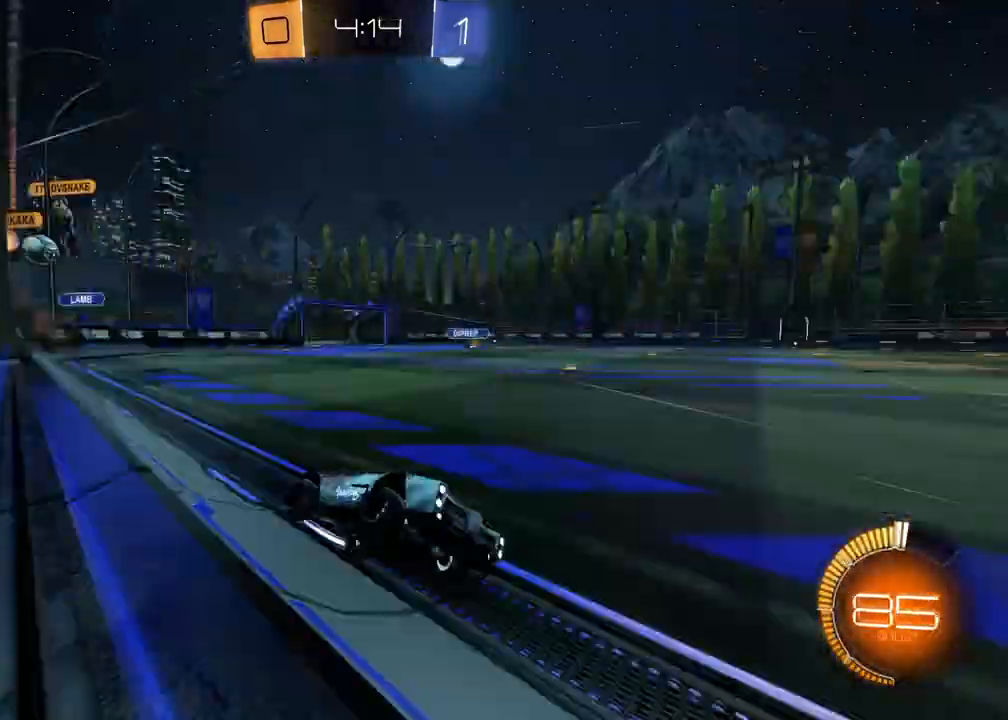
{"buttons": ["R1", "R2"], "left_stick": "center", "right_stick": "center", "events": [[50, "TRIANGLE", "up"], [117, "left_stick", "center"], [267, "R1", "down"]]}
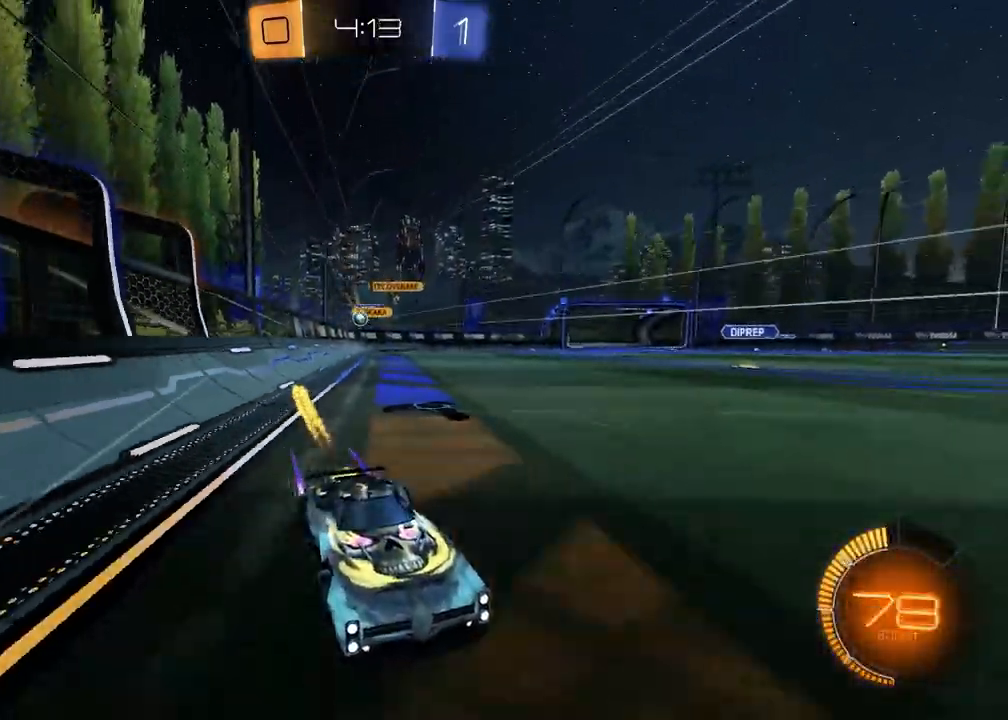
{"buttons": ["R2"], "left_stick": "left", "right_stick": "center", "events": [[17, "R1", "up"], [67, "left_stick", "left"], [200, "L1", "down"], [350, "L1", "up"]]}
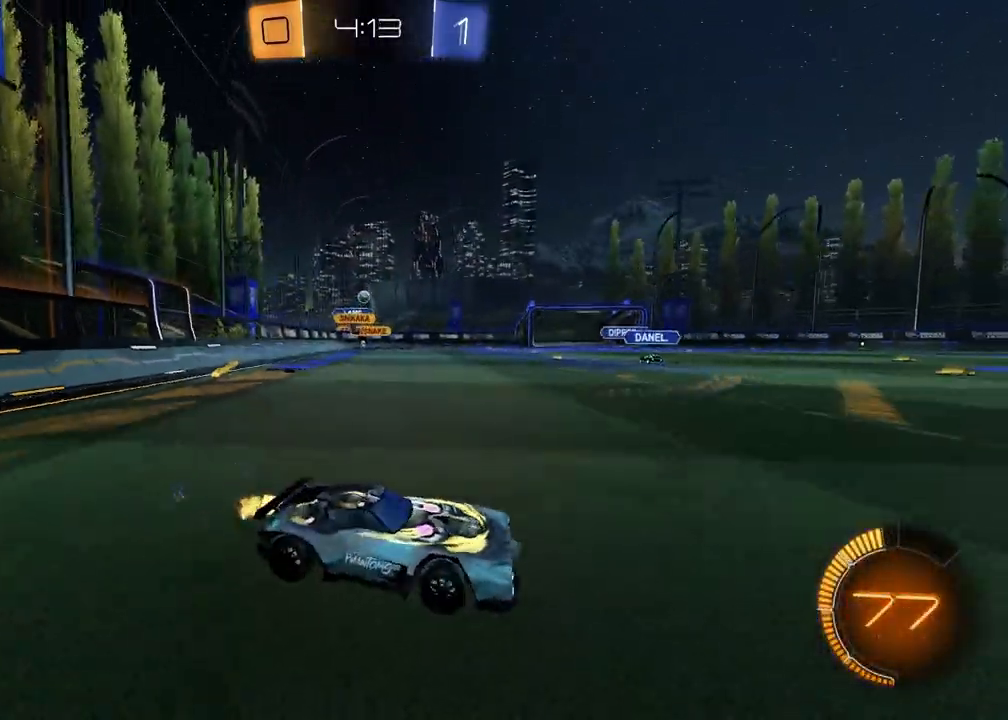
{"buttons": ["R1", "R2"], "left_stick": "left", "right_stick": "center", "events": [[283, "left_stick", "center"], [300, "R1", "down"], [450, "left_stick", "left"]]}
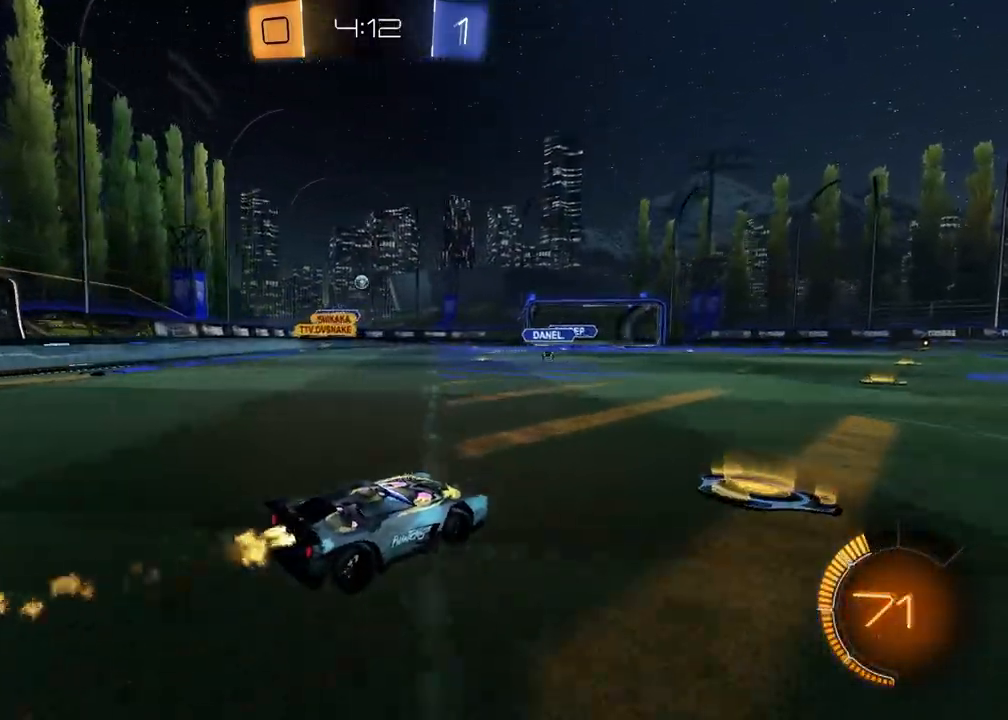
{"buttons": ["R2"], "left_stick": "center", "right_stick": "center", "events": [[400, "R1", "up"], [400, "left_stick", "center"]]}
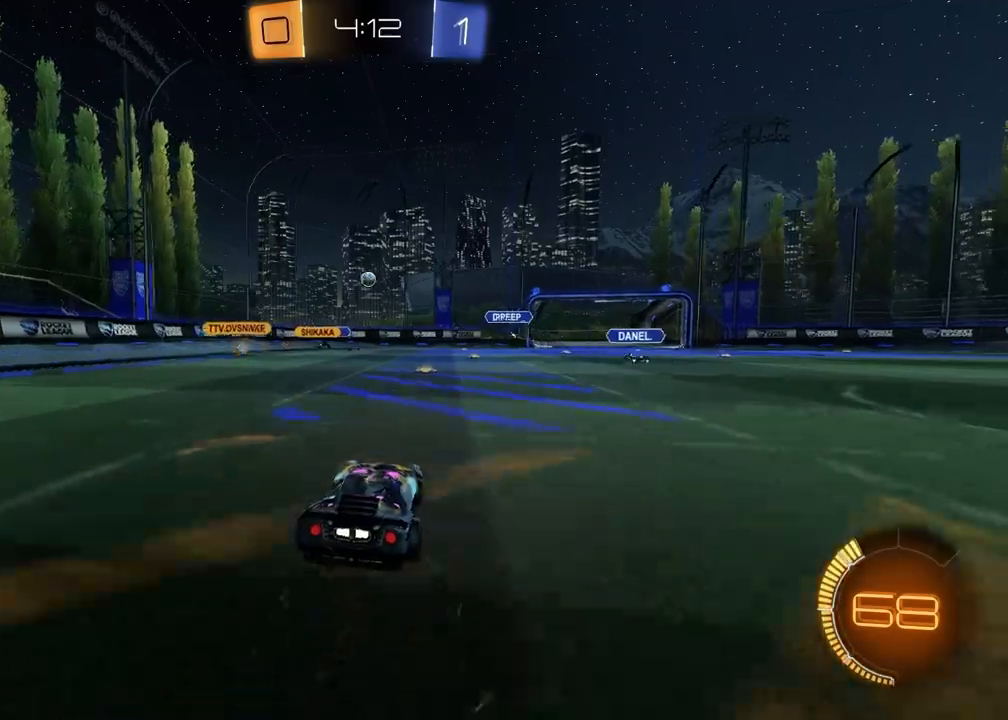
{"buttons": ["R2"], "left_stick": "left", "right_stick": "center", "events": [[383, "left_stick", "left"]]}
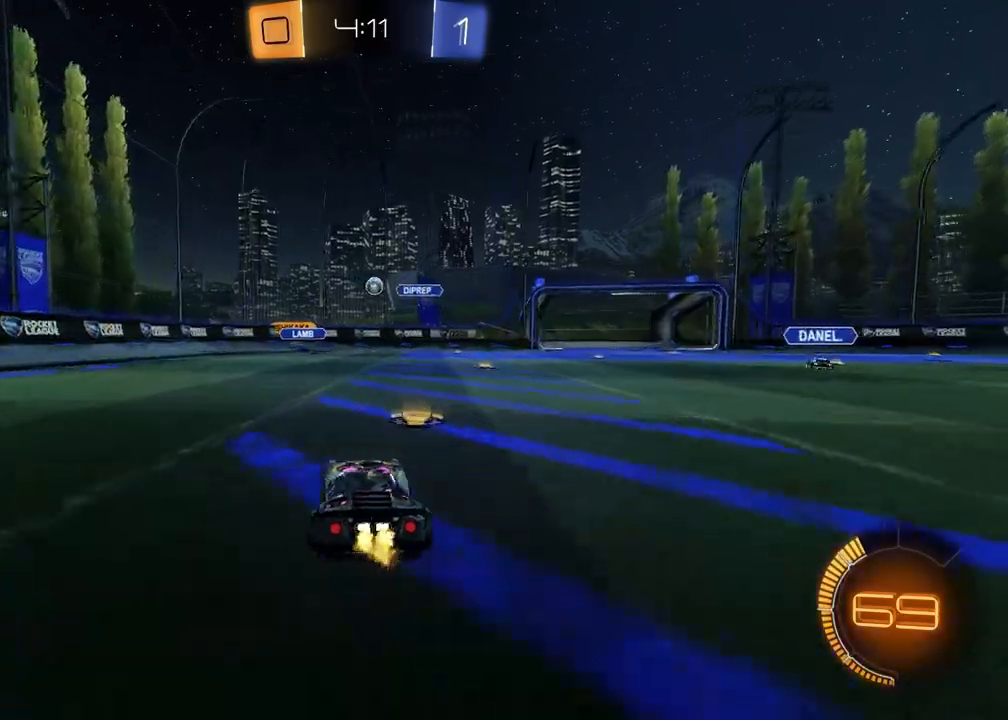
{"buttons": [], "left_stick": "left", "right_stick": "center", "events": [[367, "R2", "up"]]}
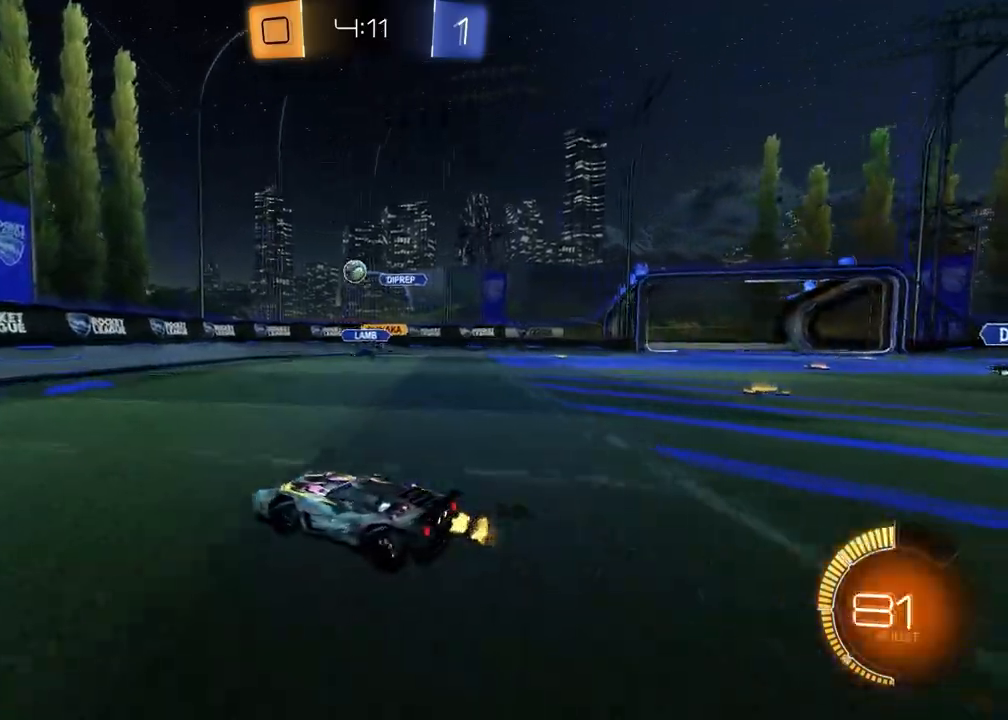
{"buttons": [], "left_stick": "right", "right_stick": "center", "events": [[100, "left_stick", "center"], [167, "left_stick", "right"], [183, "L1", "down"], [317, "L1", "up"]]}
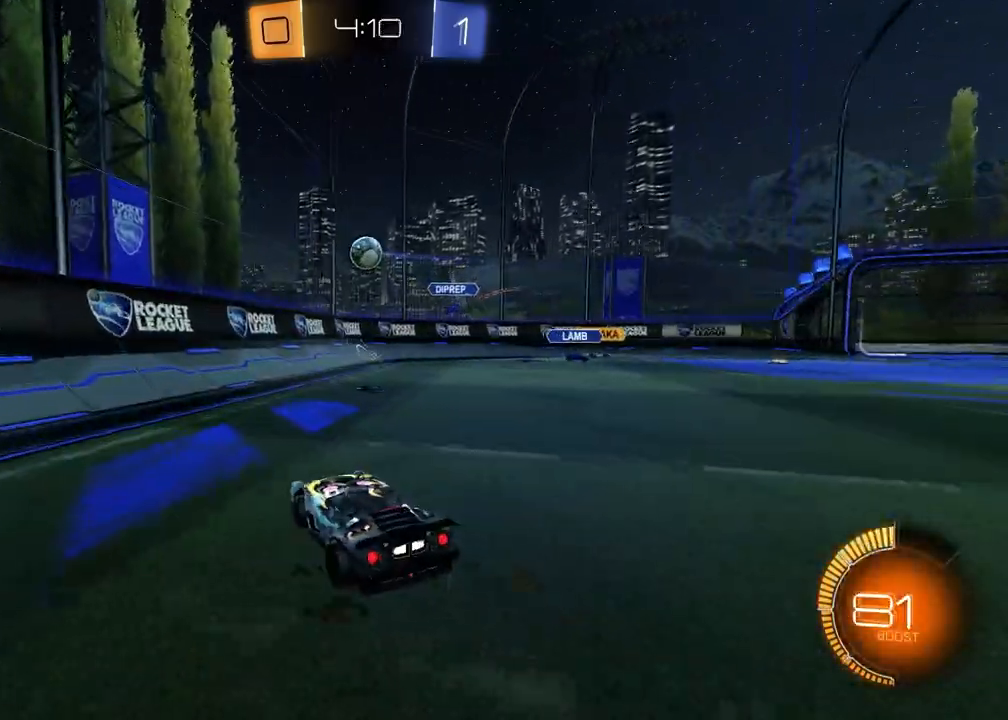
{"buttons": ["R1", "R2"], "left_stick": "center", "right_stick": "center", "events": [[33, "left_stick", "center"], [250, "R2", "down"], [317, "left_stick", "left"], [350, "R1", "down"], [383, "CROSS", "down"], [417, "left_stick", "down"], [483, "CROSS", "up"], [483, "left_stick", "center"]]}
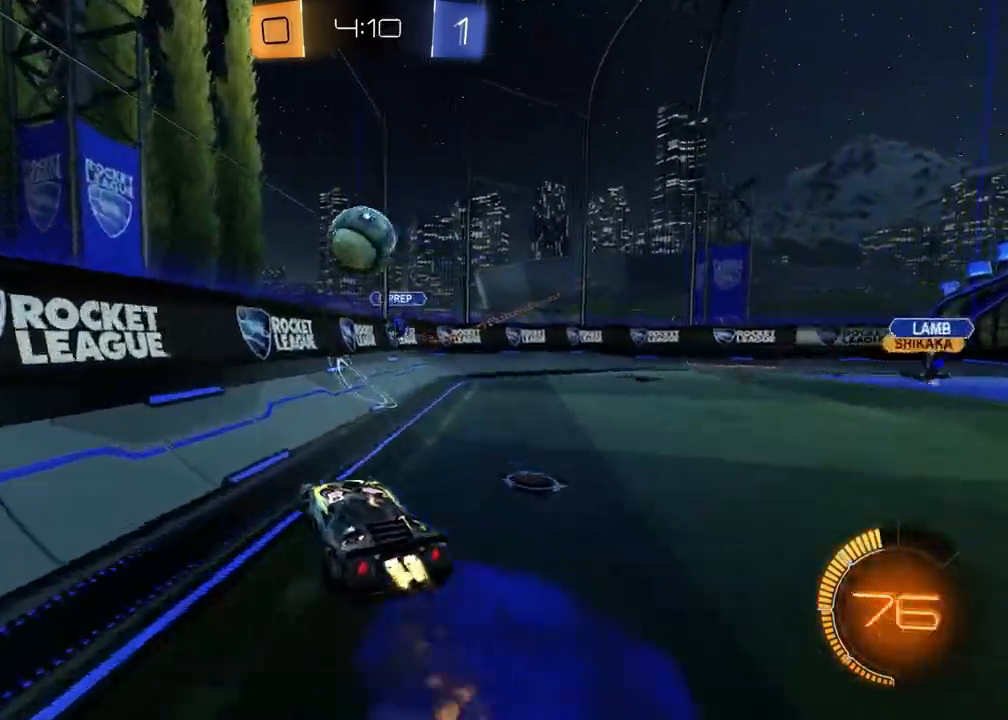
{"buttons": ["R2"], "left_stick": "right", "right_stick": "center", "events": [[33, "CROSS", "down"], [67, "left_stick", "down-right"], [133, "CROSS", "up"], [133, "SQUARE", "down"], [317, "left_stick", "right"], [500, "R1", "up"], [500, "SQUARE", "up"]]}
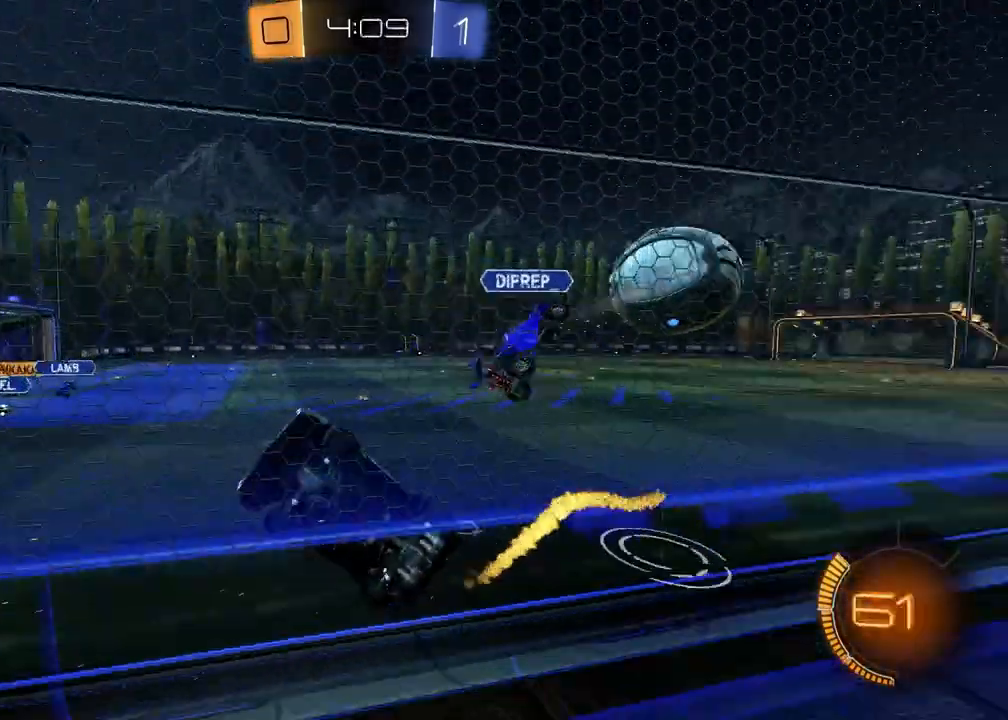
{"buttons": ["L1", "R2"], "left_stick": "right", "right_stick": "center", "events": [[383, "L1", "down"]]}
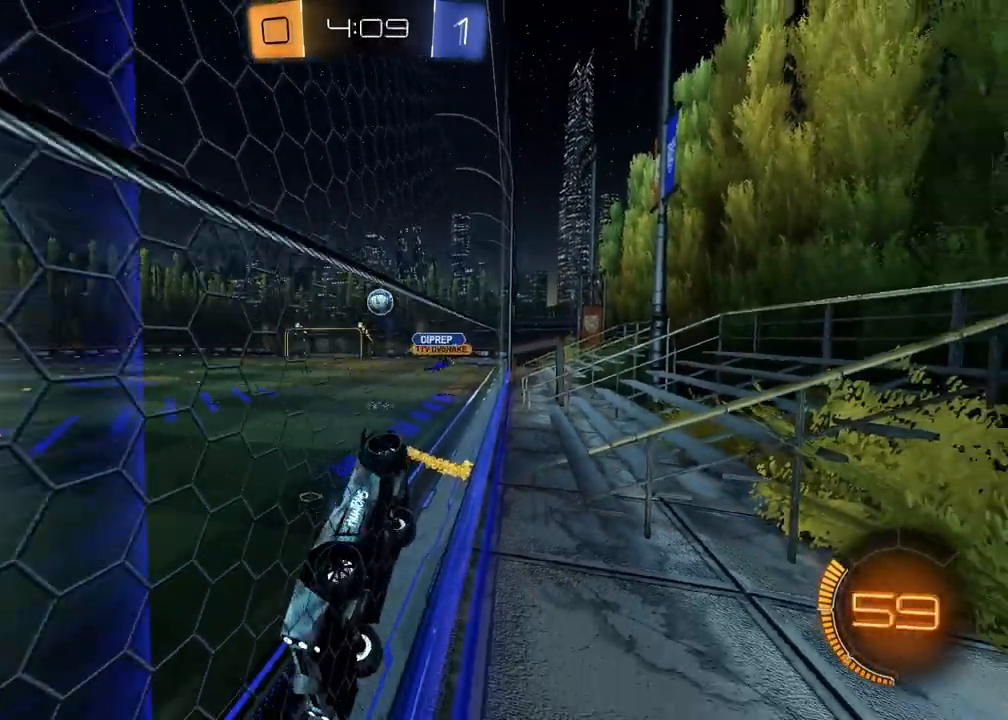
{"buttons": ["R2"], "left_stick": "right", "right_stick": "center", "events": [[50, "L1", "up"]]}
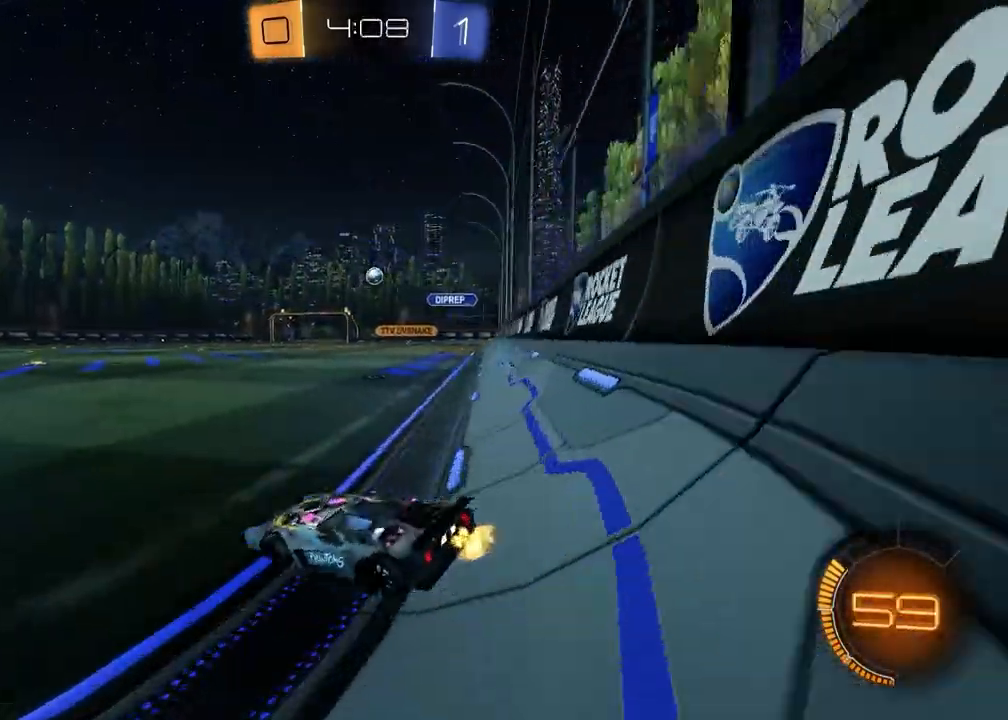
{"buttons": ["R2"], "left_stick": "center", "right_stick": "center", "events": [[167, "left_stick", "center"]]}